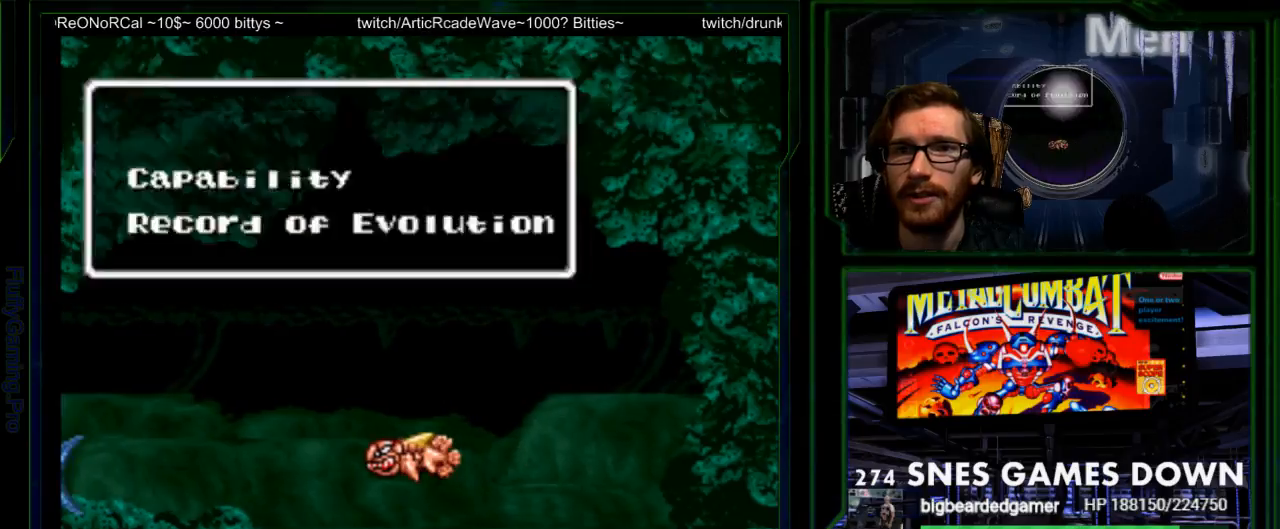
Gameplay with a controller (Nintendo layout); each line is a JSON object with the inputs held at the frame after it (dt_ms = milliseconds from this image to that frame). "events" lists button and stick changes between this image and that frame as [ms after this image, input, new state], when the widget could be followed in between. Not read: L3 R3.
{"dt_ms": 500, "buttons": [], "events": [[33, "SELECT", "up"], [167, "START", "down"], [267, "START", "up"]]}
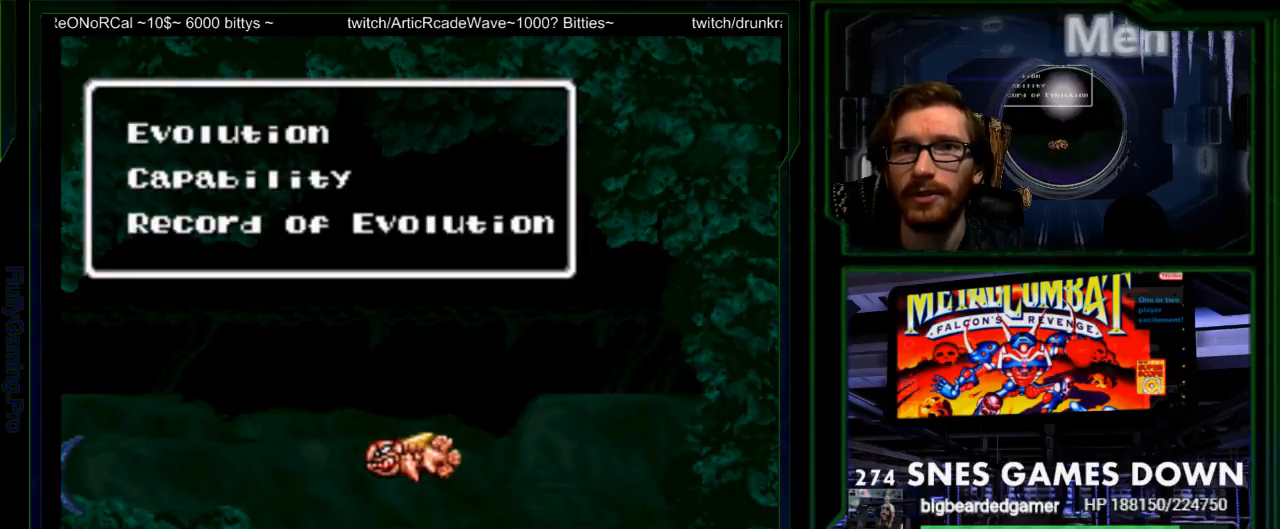
{"dt_ms": 500, "buttons": [], "events": [[333, "B", "down"], [417, "B", "up"]]}
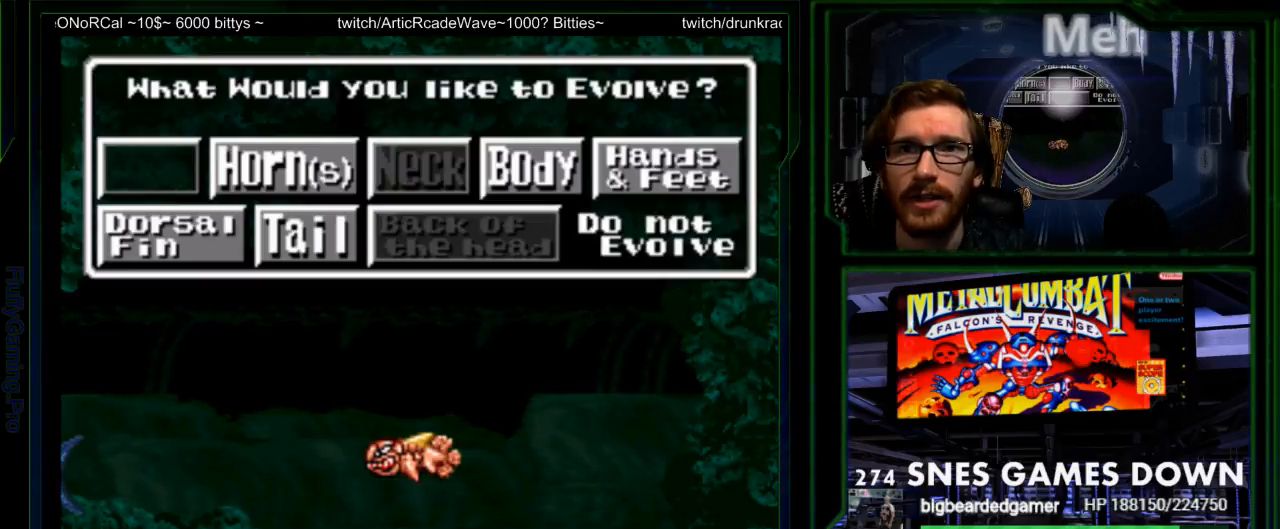
{"dt_ms": 500, "buttons": [], "events": []}
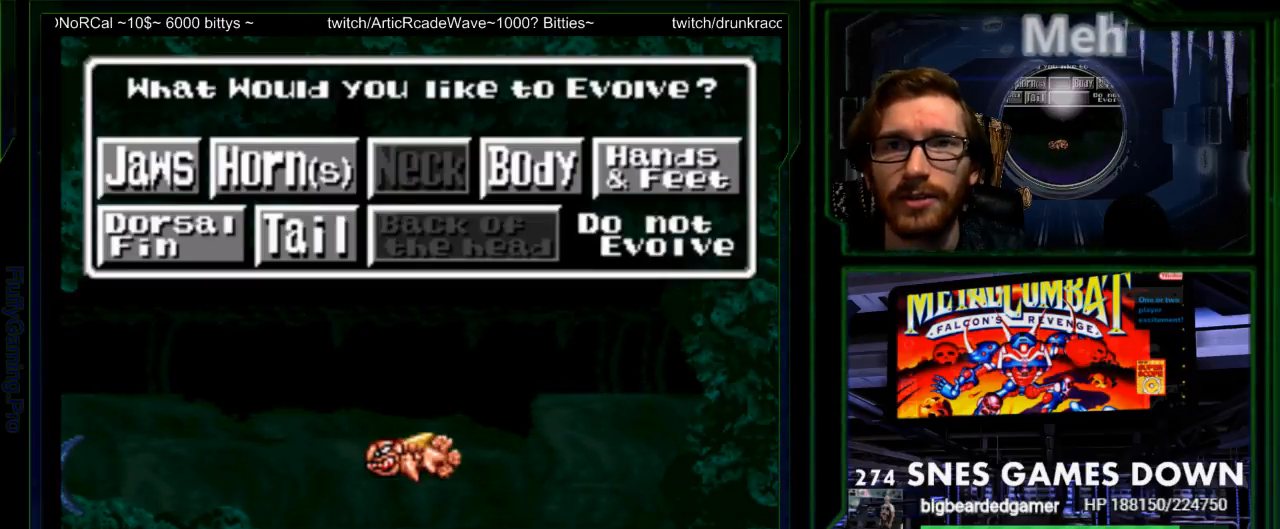
{"dt_ms": 500, "buttons": [], "events": []}
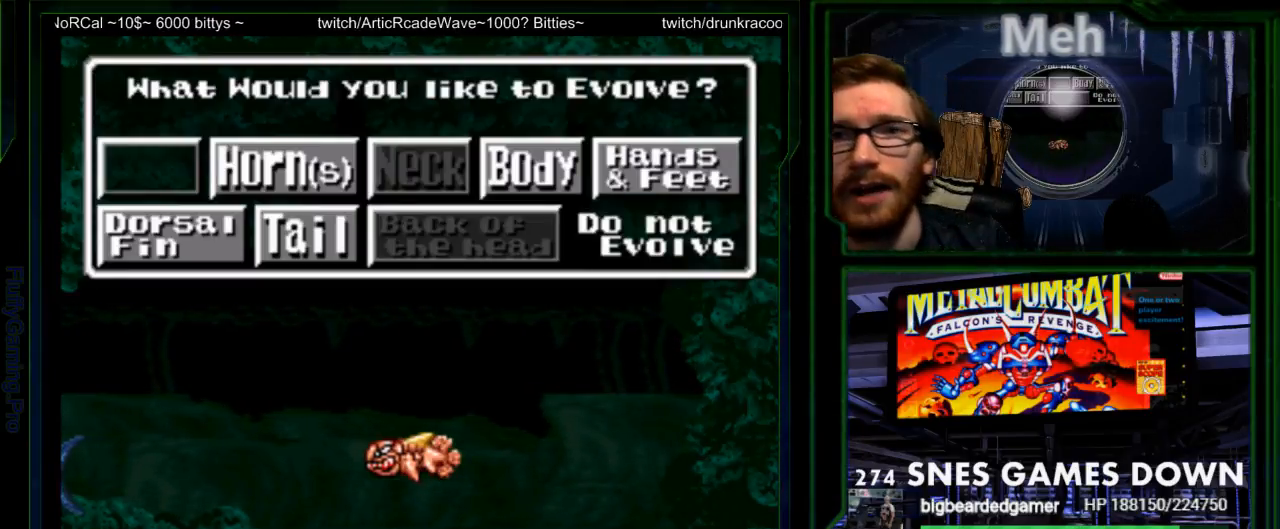
{"dt_ms": 500, "buttons": [], "events": [[400, "DPAD_DOWN", "down"], [483, "DPAD_DOWN", "up"]]}
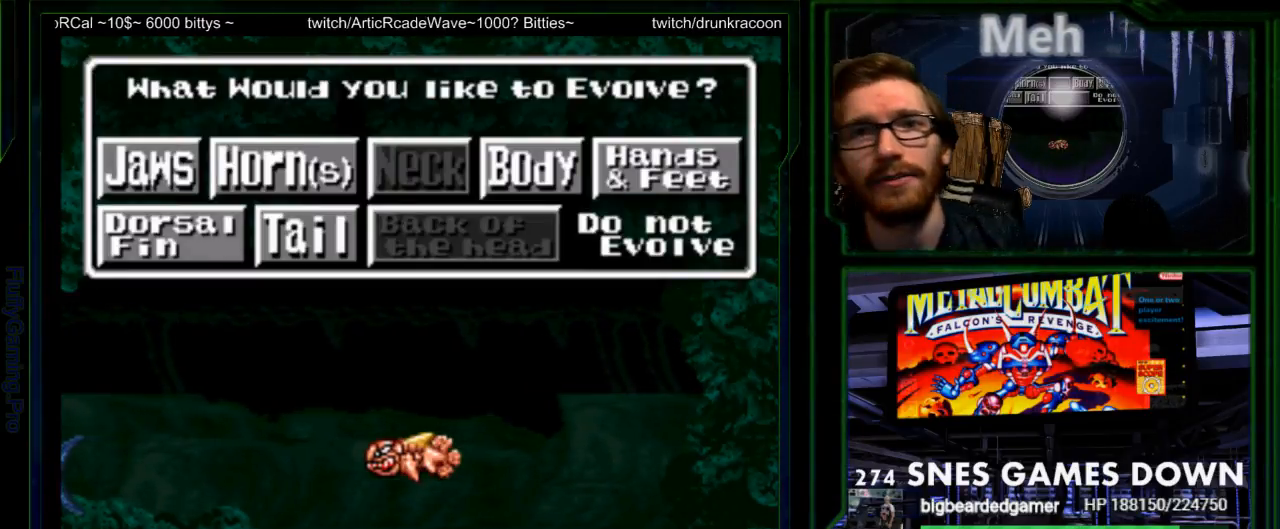
{"dt_ms": 500, "buttons": [], "events": []}
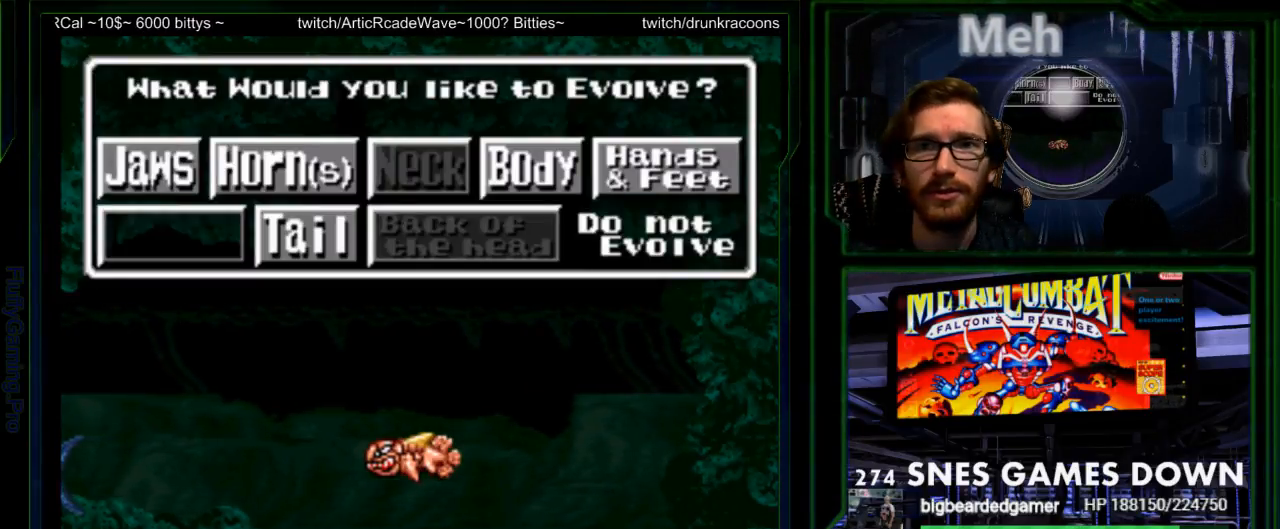
{"dt_ms": 500, "buttons": [], "events": [[67, "DPAD_RIGHT", "down"], [167, "DPAD_RIGHT", "up"]]}
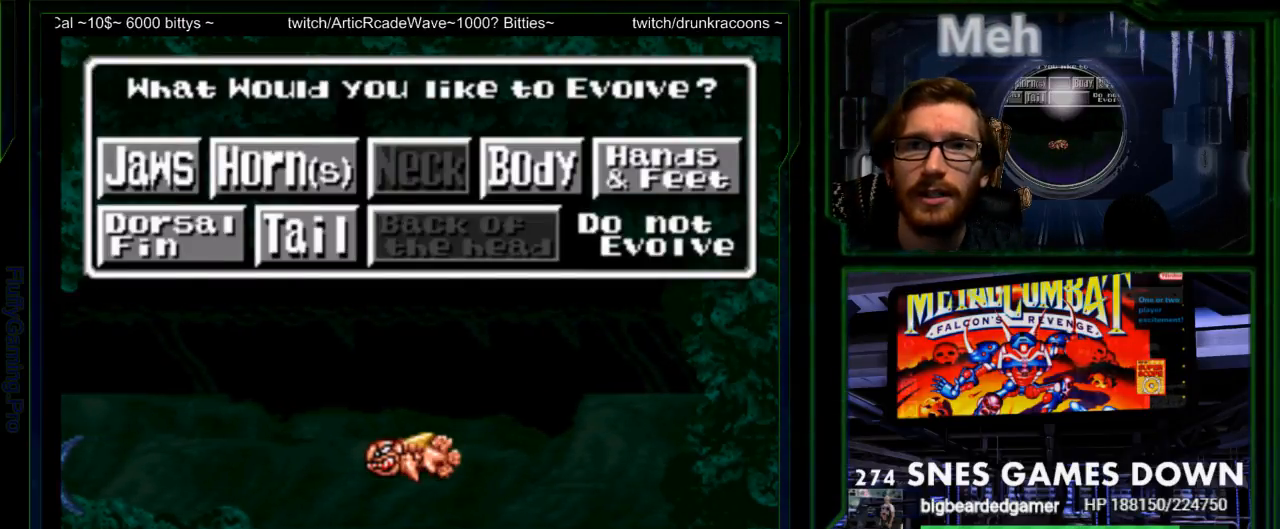
{"dt_ms": 500, "buttons": []}
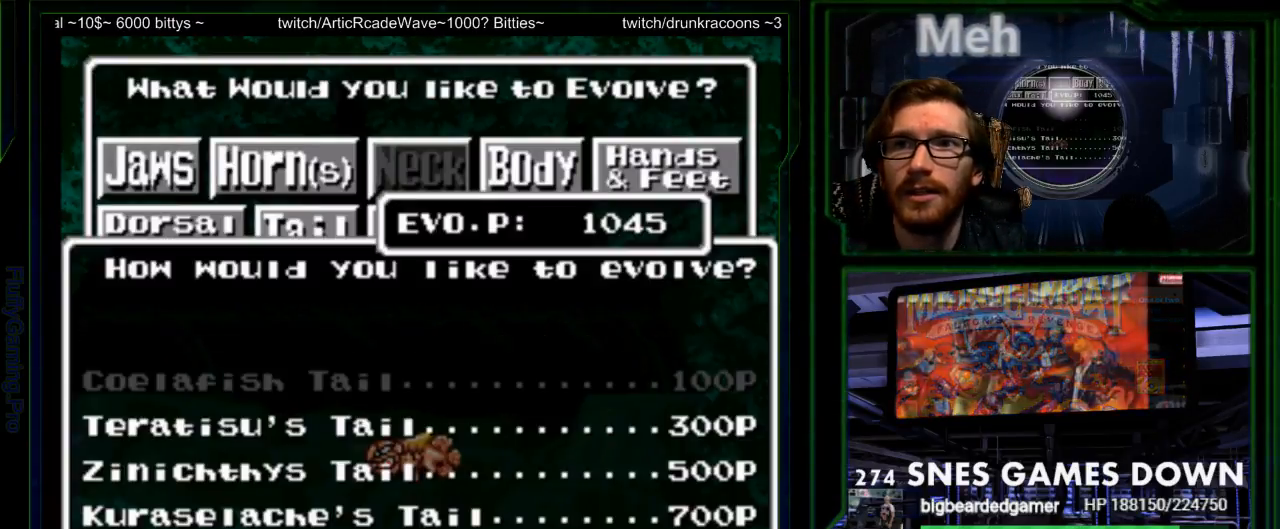
{"dt_ms": 1000, "buttons": []}
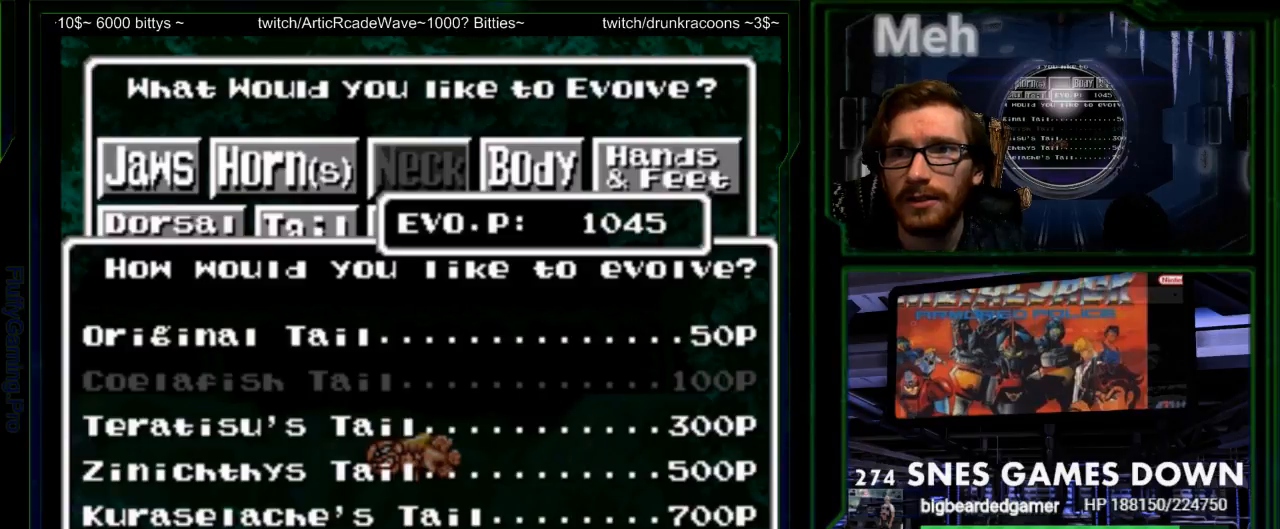
{"dt_ms": 500, "buttons": [], "events": [[17, "DPAD_DOWN", "down"], [83, "DPAD_DOWN", "up"], [300, "A", "down"], [367, "A", "up"]]}
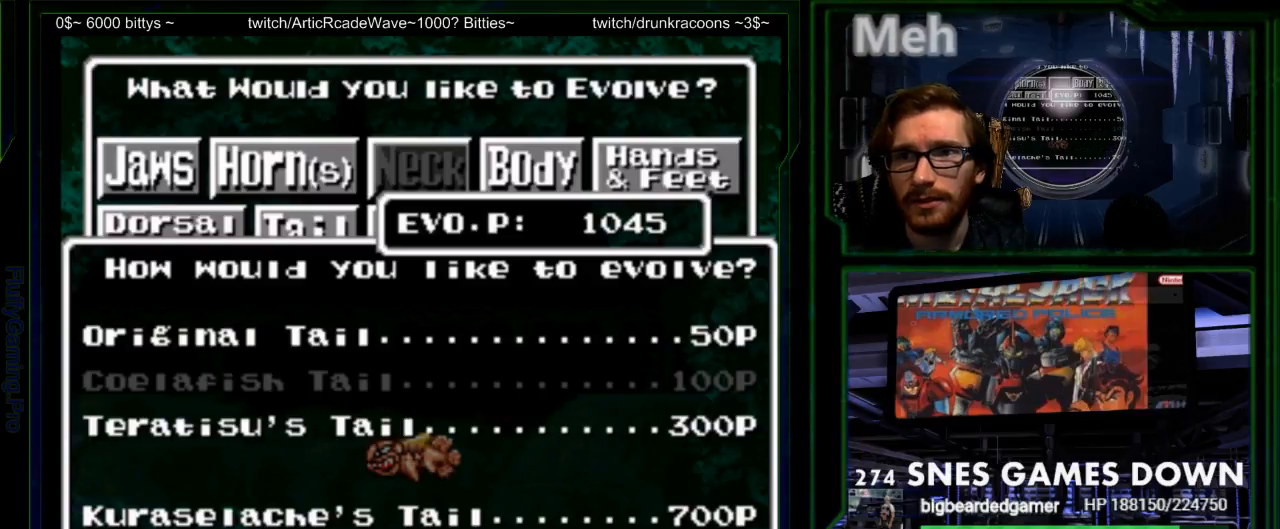
{"dt_ms": 500, "buttons": ["DPAD_DOWN"], "events": [[383, "DPAD_DOWN", "down"]]}
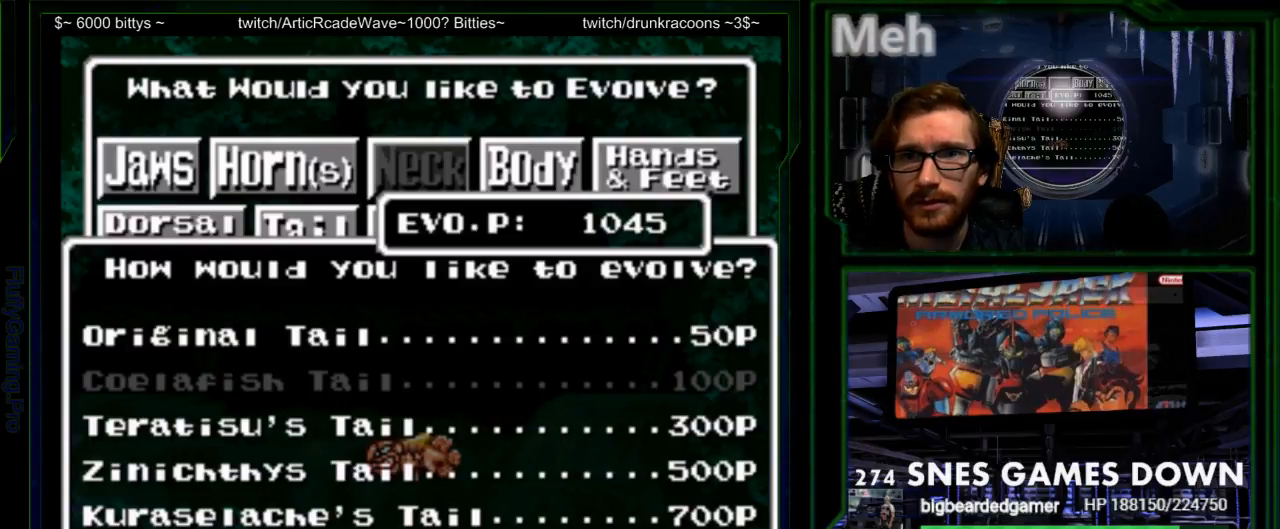
{"dt_ms": 500, "buttons": [], "events": [[17, "DPAD_DOWN", "up"]]}
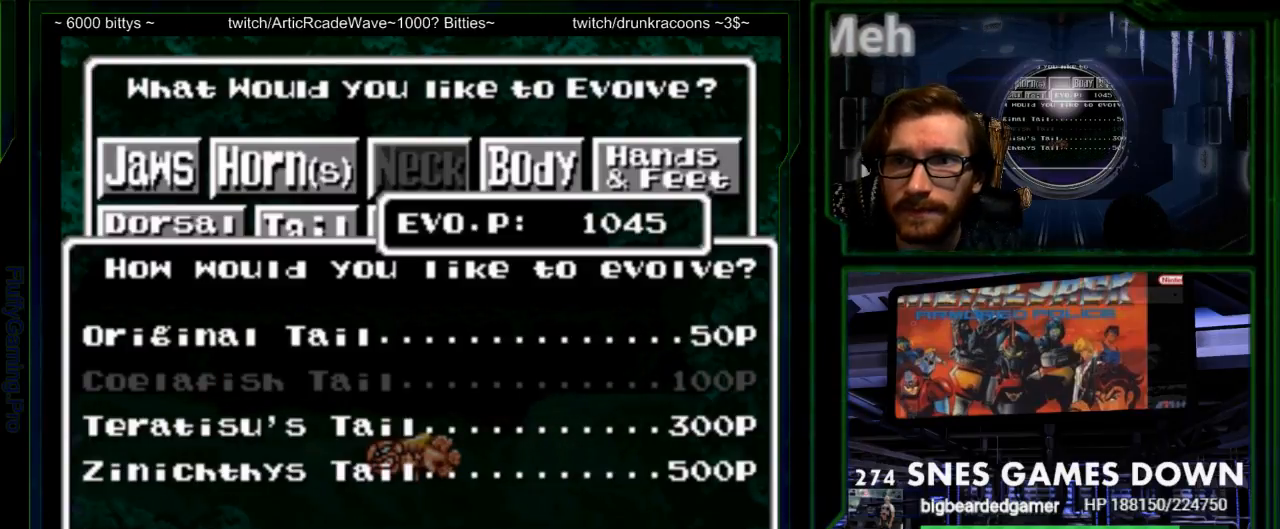
{"dt_ms": 500, "buttons": [], "events": []}
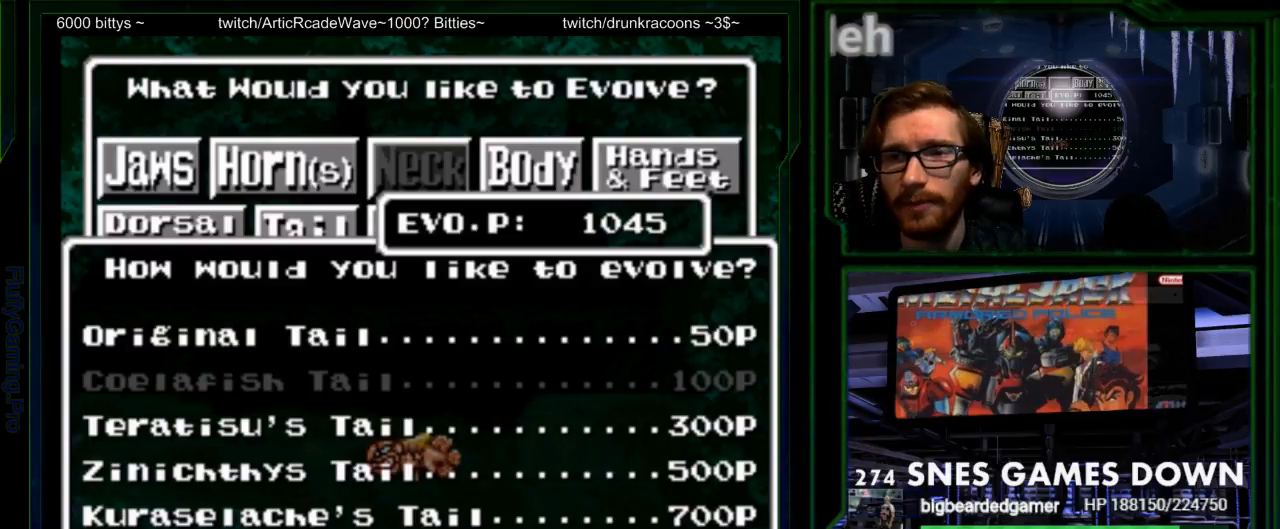
{"dt_ms": 500, "buttons": [], "events": [[383, "DPAD_DOWN", "down"], [483, "DPAD_DOWN", "up"]]}
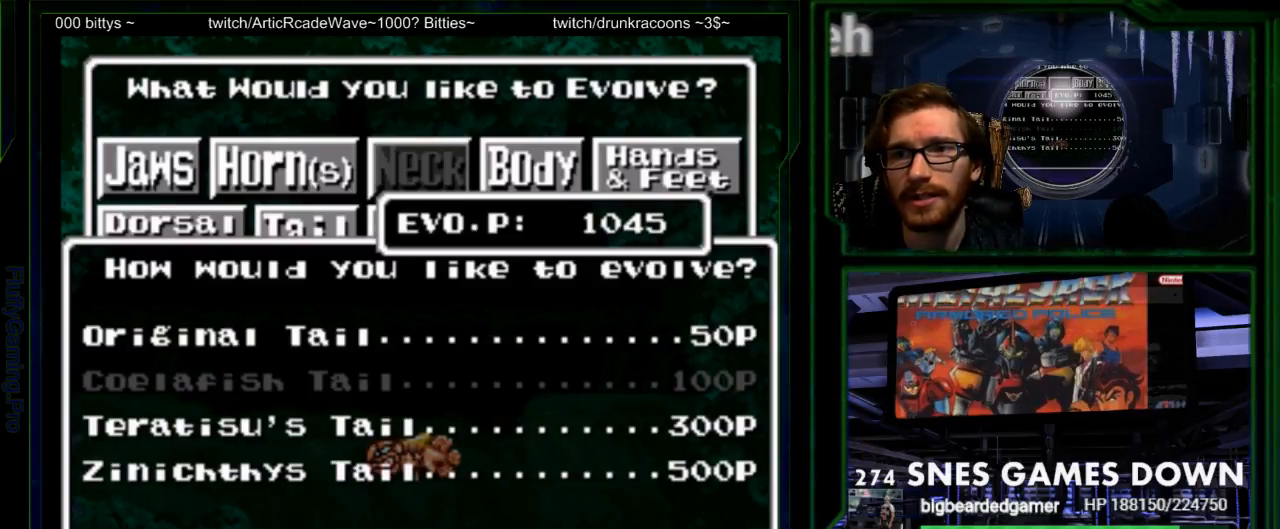
{"dt_ms": 500, "buttons": ["DPAD_RIGHT"]}
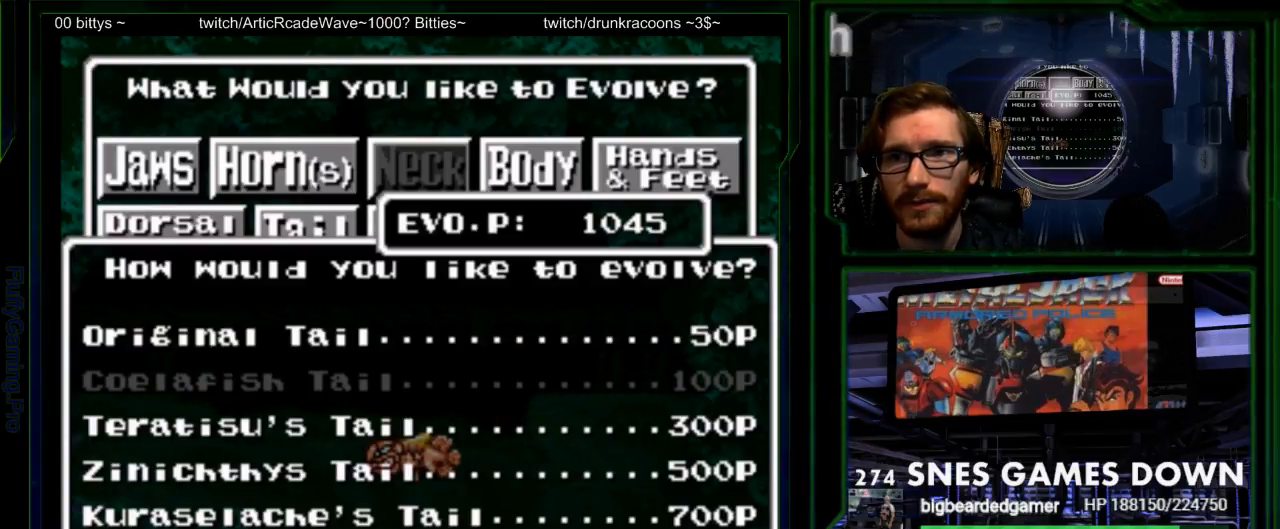
{"dt_ms": 500, "buttons": ["SELECT"], "events": [[33, "DPAD_UP", "down"], [133, "DPAD_UP", "up"], [150, "DPAD_RIGHT", "up"], [417, "SELECT", "down"]]}
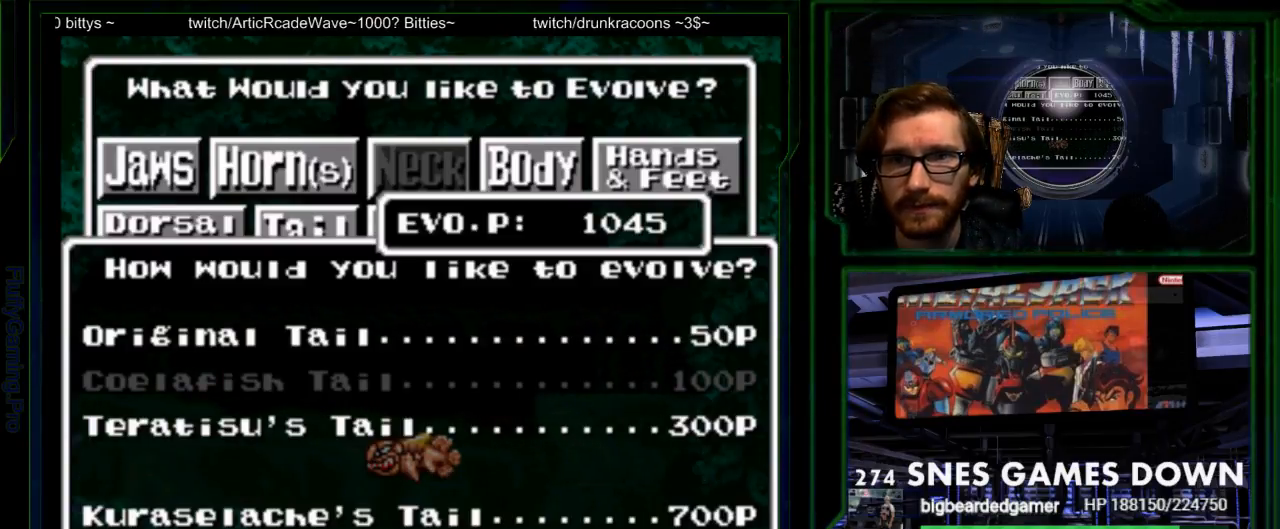
{"dt_ms": 500, "buttons": [], "events": [[33, "SELECT", "up"], [83, "DPAD_DOWN", "down"], [167, "DPAD_DOWN", "up"], [183, "START", "down"], [300, "START", "up"], [433, "DPAD_UP", "down"], [483, "DPAD_UP", "up"]]}
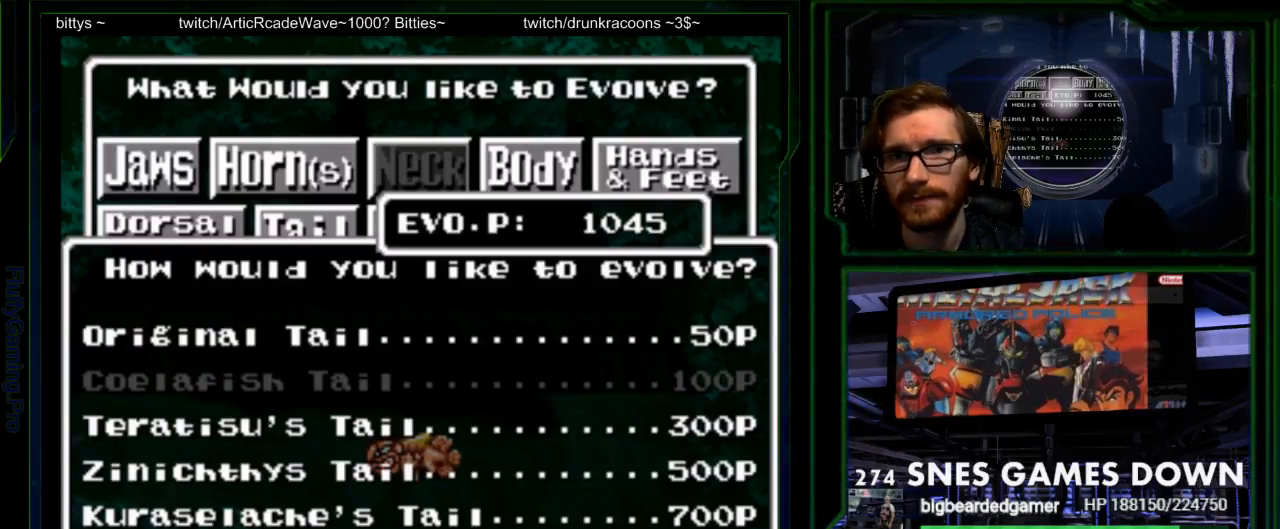
{"dt_ms": 500, "buttons": [], "events": [[67, "Y", "down"], [233, "Y", "up"]]}
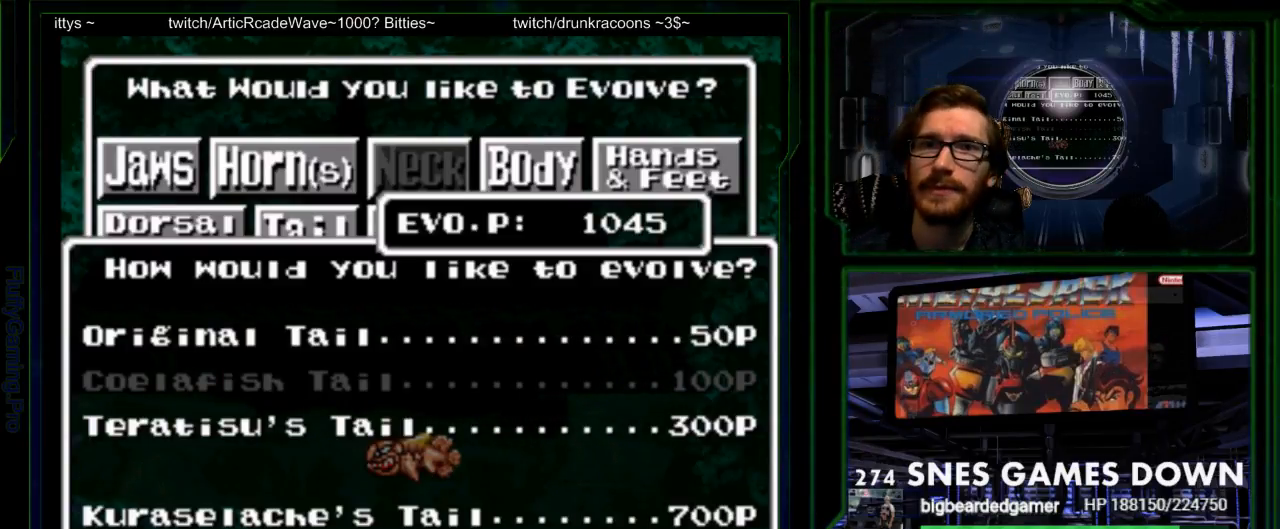
{"dt_ms": 500, "buttons": ["DPAD_DOWN"], "events": [[67, "A", "down"], [133, "A", "up"], [500, "DPAD_DOWN", "down"]]}
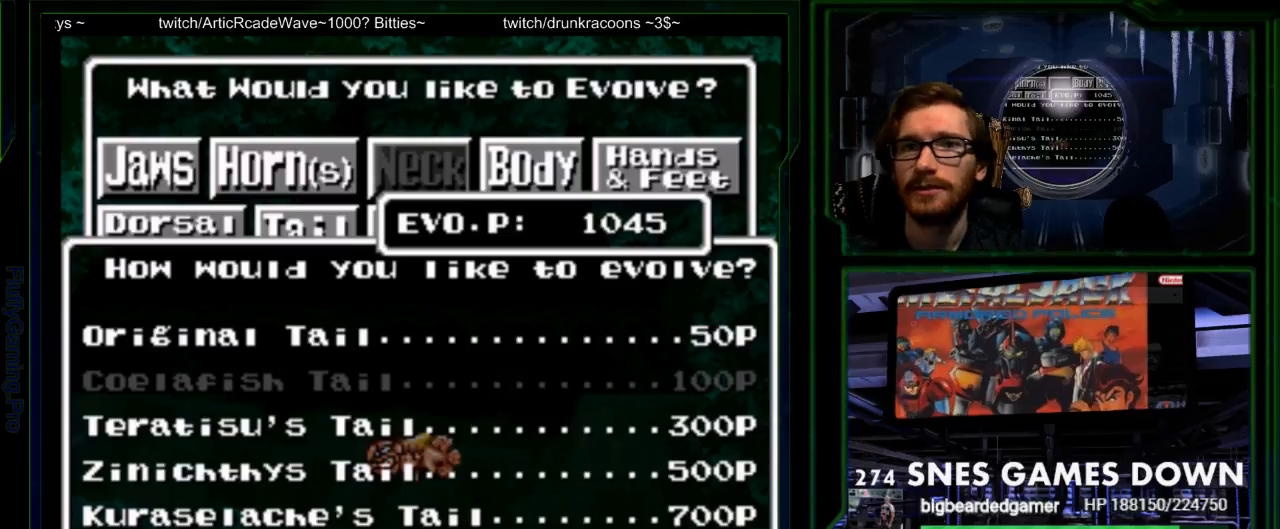
{"dt_ms": 500, "buttons": [], "events": [[117, "DPAD_DOWN", "up"]]}
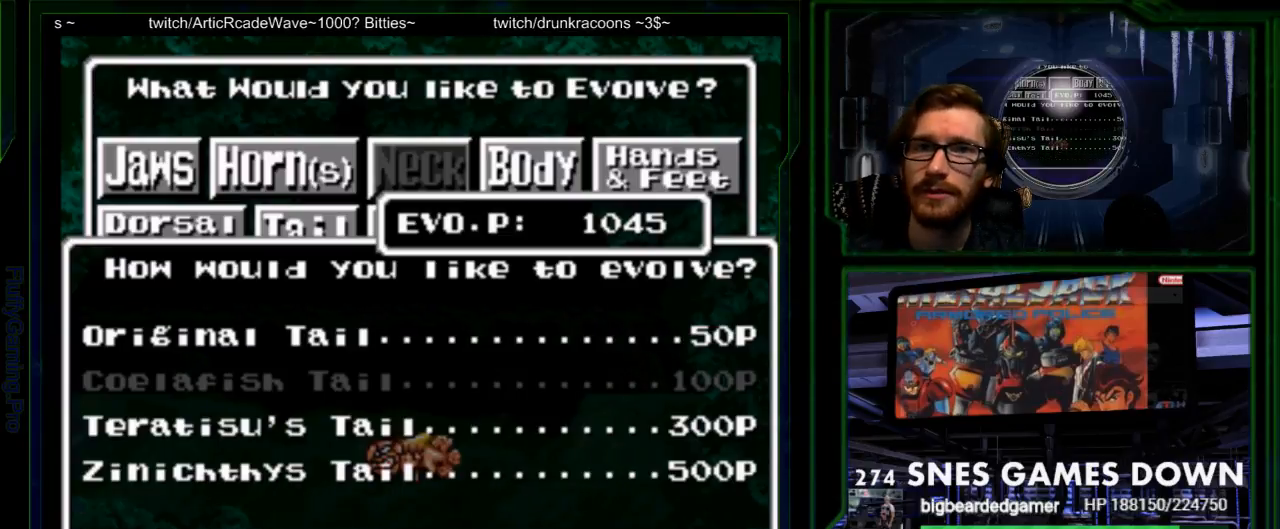
{"dt_ms": 500, "buttons": [], "events": [[33, "DPAD_UP", "down"], [100, "DPAD_UP", "up"], [217, "DPAD_UP", "down"], [350, "DPAD_UP", "up"]]}
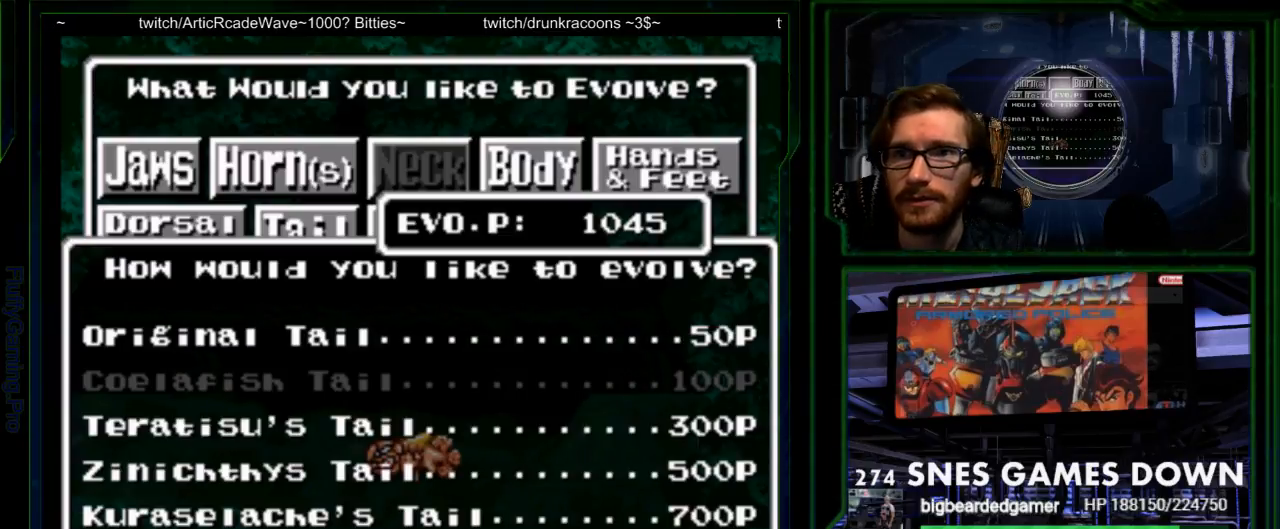
{"dt_ms": 500, "buttons": [], "events": []}
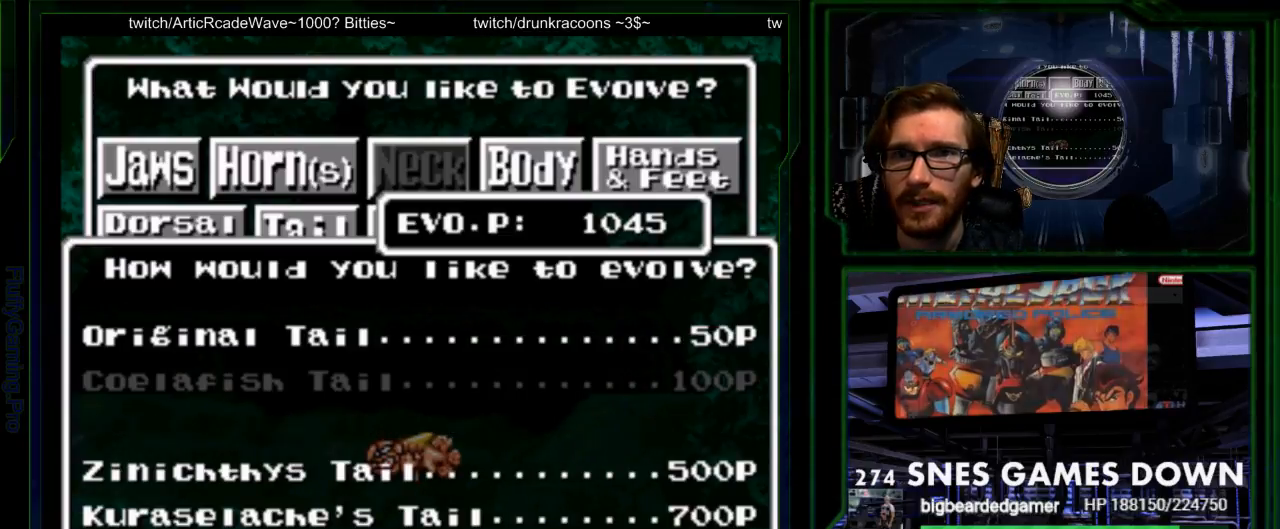
{"dt_ms": 500, "buttons": [], "events": [[283, "B", "down"], [450, "B", "up"]]}
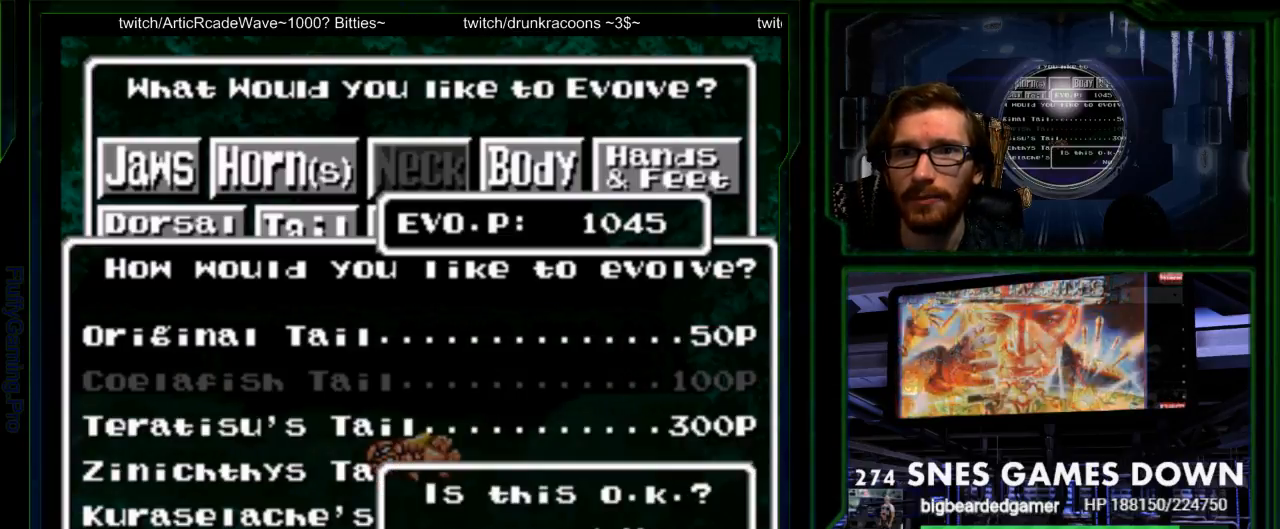
{"dt_ms": 500, "buttons": [], "events": [[217, "DPAD_RIGHT", "down"], [333, "B", "down"], [350, "DPAD_RIGHT", "up"], [417, "B", "up"]]}
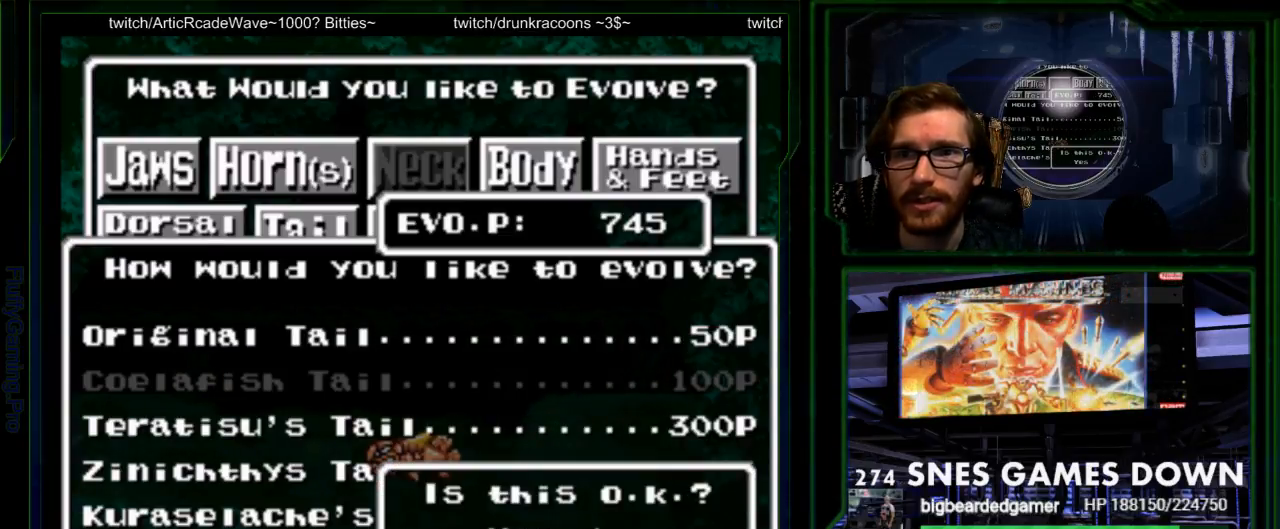
{"dt_ms": 500, "buttons": ["START"], "events": [[17, "DPAD_RIGHT", "down"], [183, "SELECT", "down"], [350, "SELECT", "up"], [367, "DPAD_RIGHT", "up"], [450, "START", "down"]]}
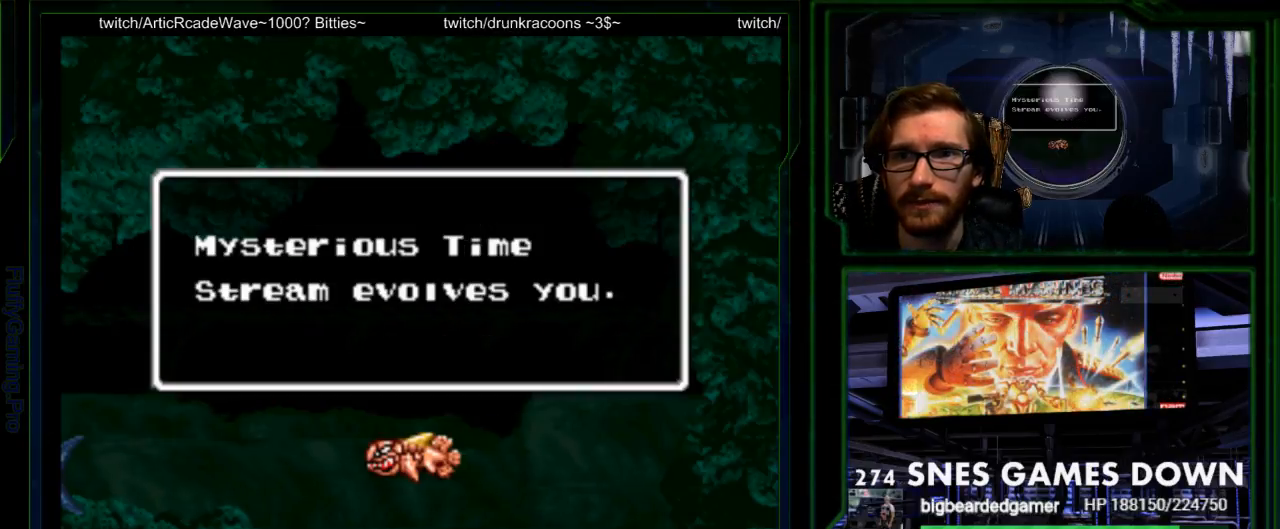
{"dt_ms": 1000, "buttons": ["DPAD_RIGHT"]}
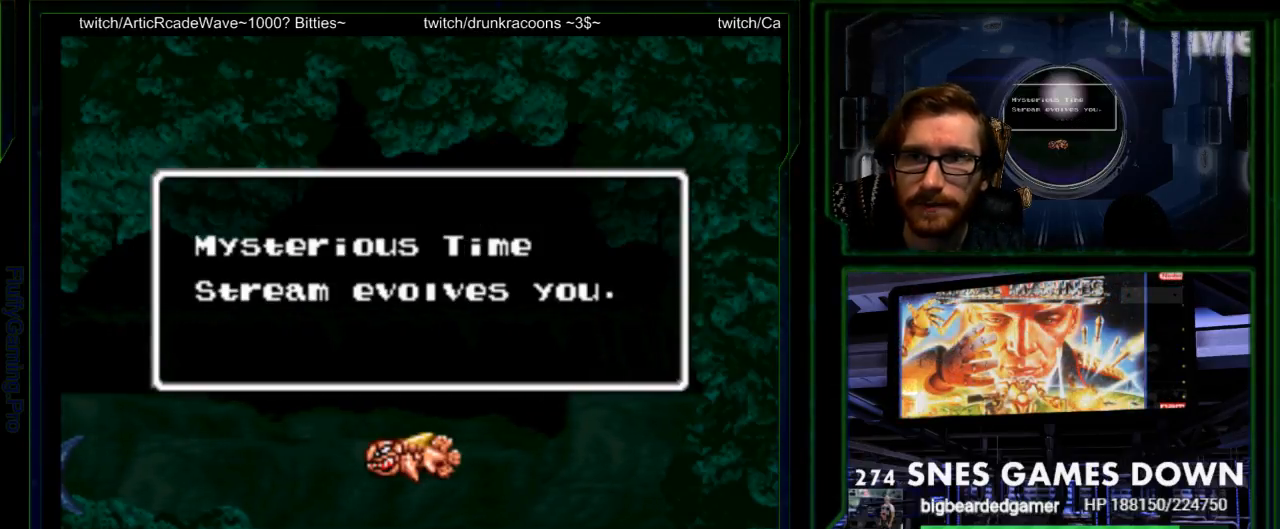
{"dt_ms": 1000, "buttons": ["DPAD_DOWN", "DPAD_RIGHT"]}
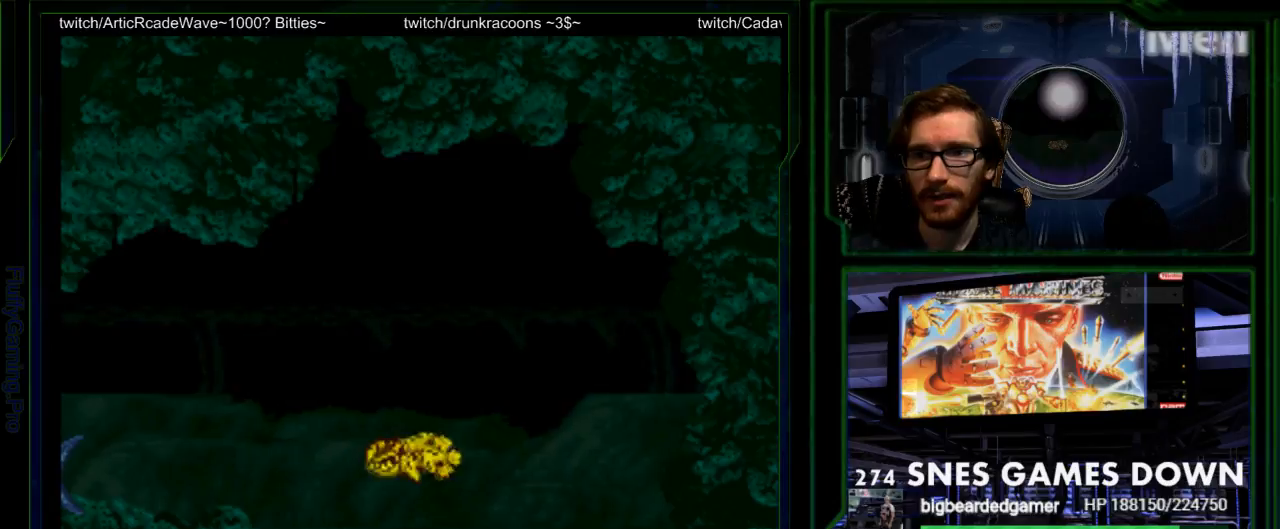
{"dt_ms": 500, "buttons": ["DPAD_RIGHT"], "events": [[383, "DPAD_DOWN", "up"]]}